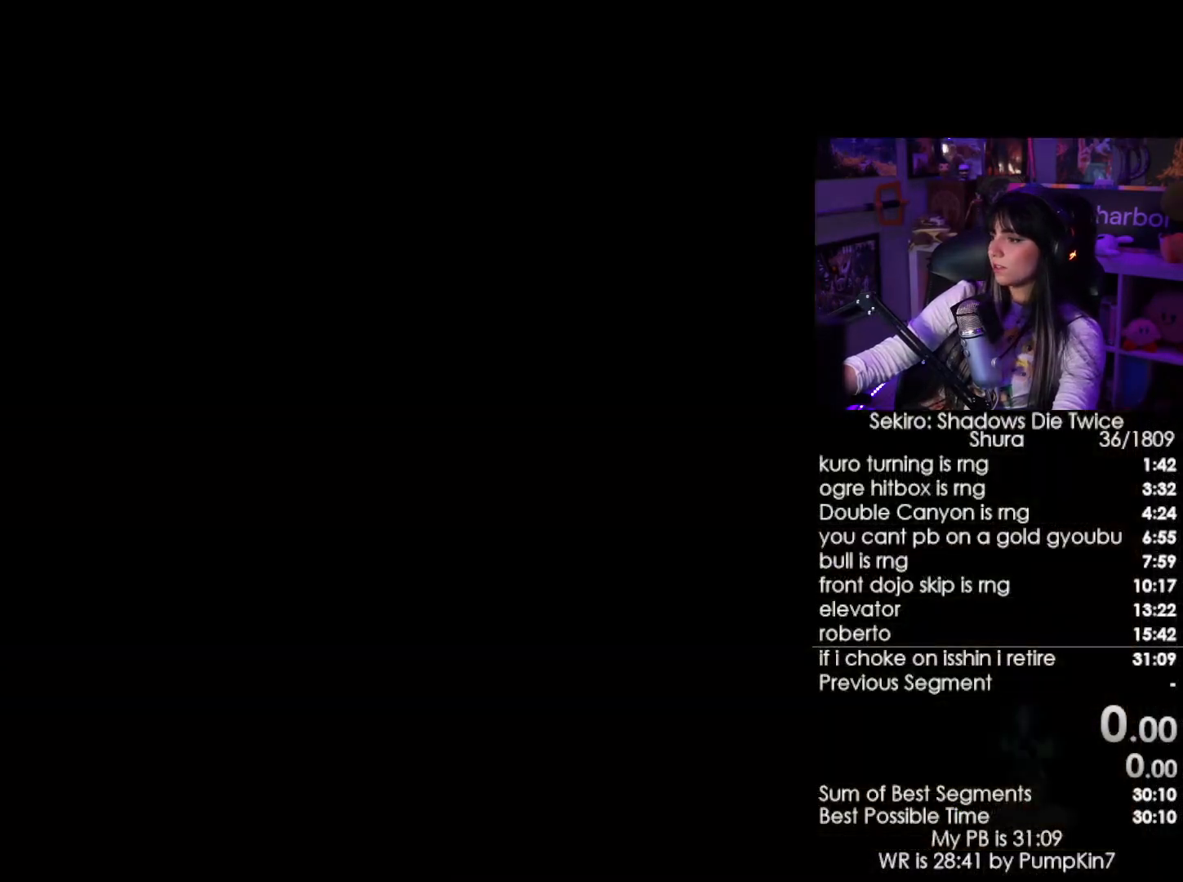
Gameplay with keyboard and mouse; each line is a JSON object with the keys and mouse buttons held at the frame after it. "events" lists presses ("down") and releases ("up") of "1", "2", "3", "4", "5", "a", "alt", "c", "caps_lock", "ctrl", "d", "e", "f", "g", "q", "r", "s", "shift", "space", "t", "tab", "v", "w", "x", "z", "mouse_left", "mouse_wheel" and "mouse_right" between this image and that frame as [ms after this image, input, new state], when the widget could be followed in between. "mouse_left", "mouse_wheel", "mouse_right" = the "left", "wheel", "right" buttons of the "mouse" list. No other keys are recorded. "wheel" means that the mouse wheel is clicked or scrolled. Not read: mouse_move.
{"keys": [], "mouse": [], "events": []}
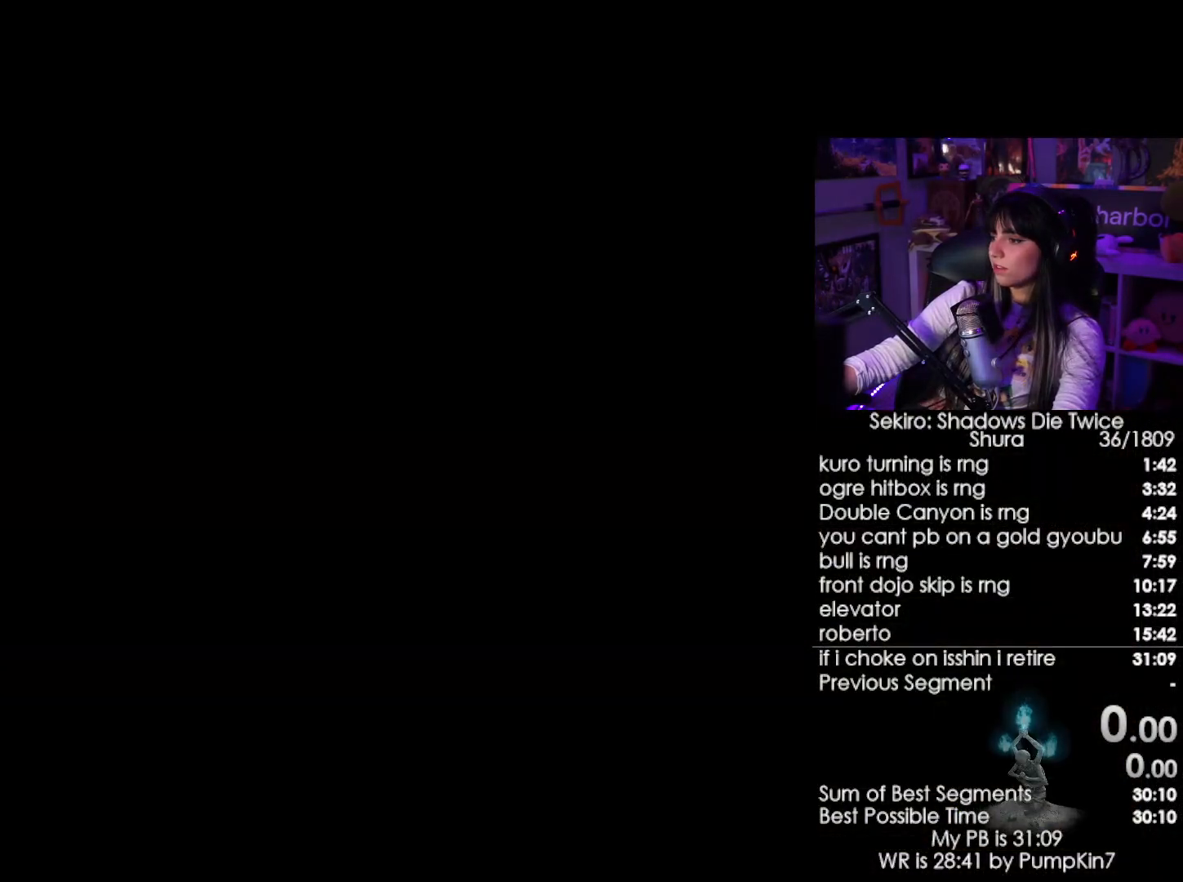
{"keys": [], "mouse": ["left"], "events": [[500, "mouse_left", "down"]]}
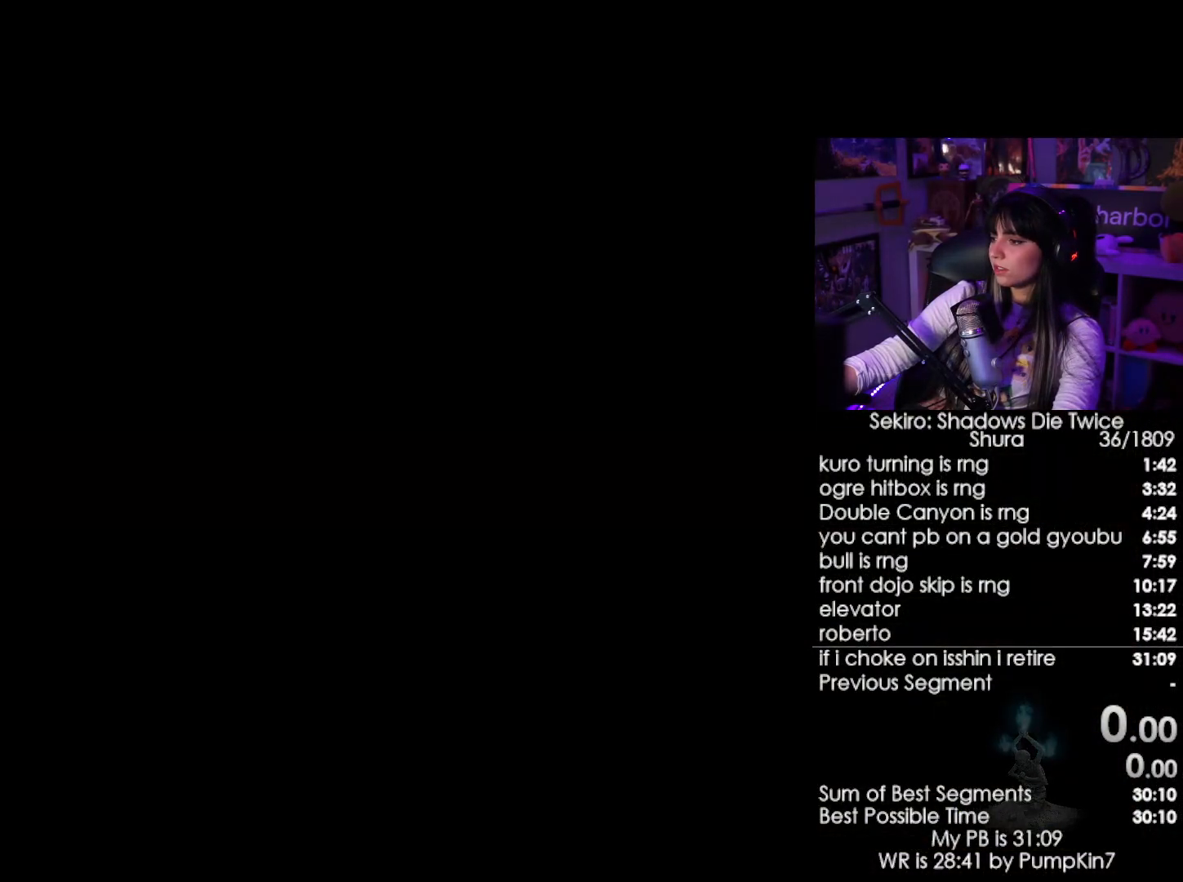
{"keys": [], "mouse": [], "events": [[83, "mouse_left", "up"]]}
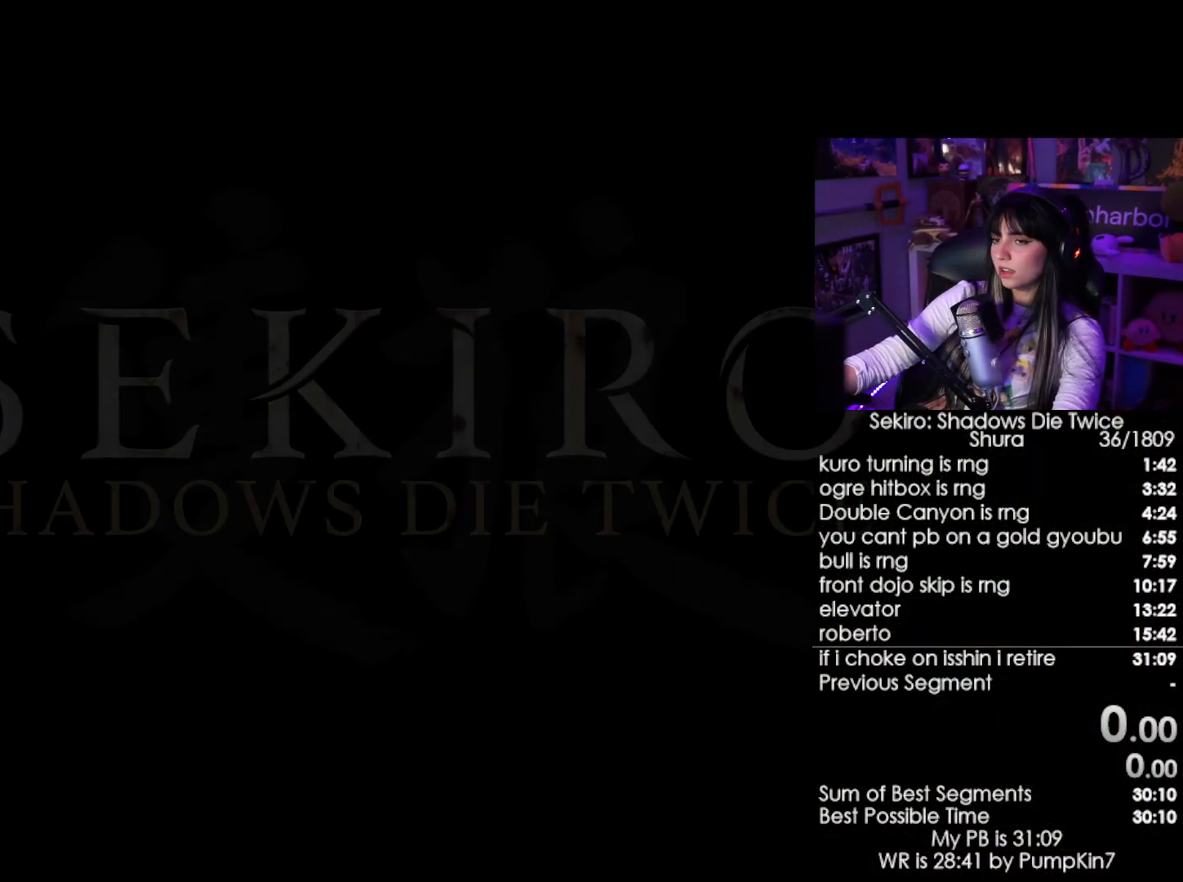
{"keys": [], "mouse": ["left"], "events": [[250, "mouse_left", "down"], [333, "mouse_left", "up"], [383, "mouse_left", "down"]]}
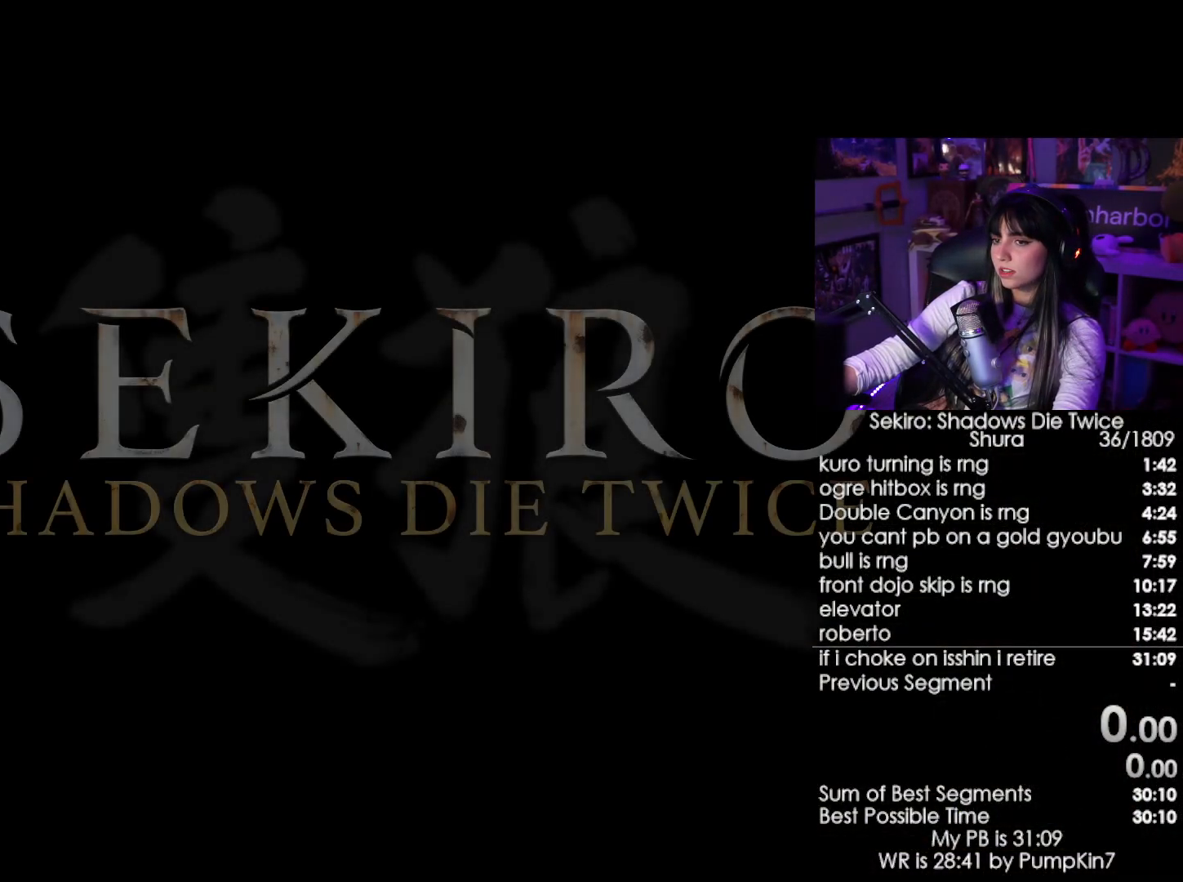
{"keys": [], "mouse": ["left"], "events": [[33, "mouse_left", "up"], [83, "mouse_left", "down"], [266, "mouse_left", "up"], [350, "mouse_left", "down"], [400, "mouse_left", "up"], [500, "mouse_left", "down"]]}
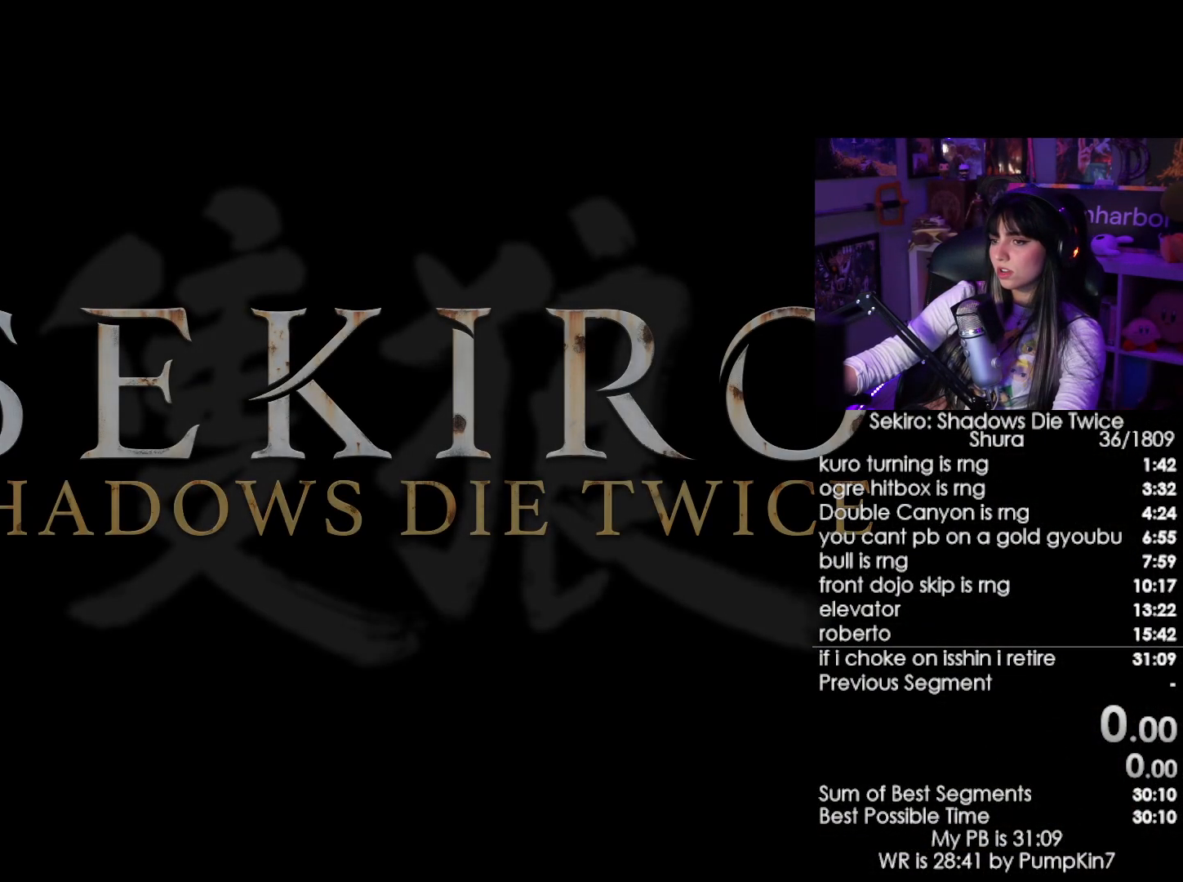
{"keys": [], "mouse": ["left"], "events": [[283, "mouse_left", "up"], [466, "mouse_left", "down"]]}
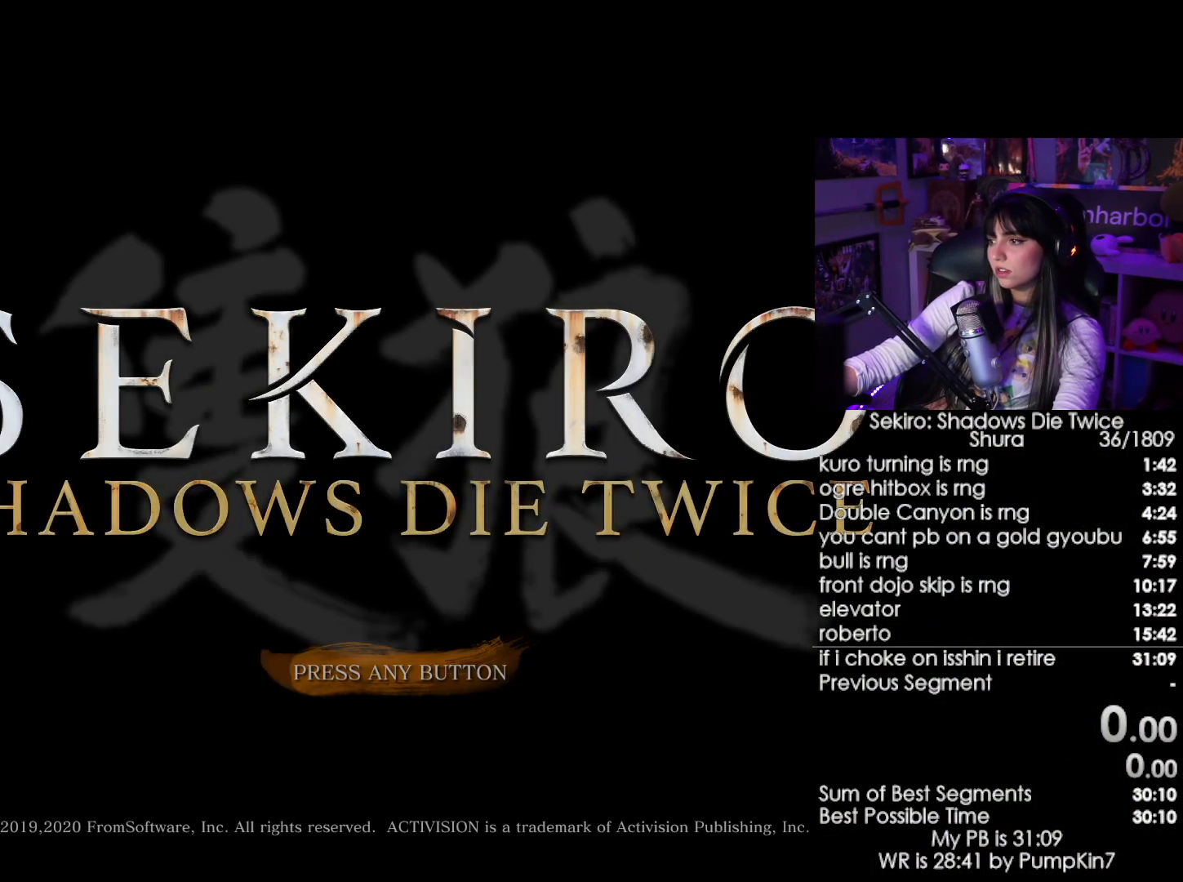
{"keys": [], "mouse": [], "events": [[66, "mouse_left", "up"], [100, "mouse_left", "down"], [200, "mouse_left", "up"], [250, "mouse_left", "down"], [350, "mouse_left", "up"]]}
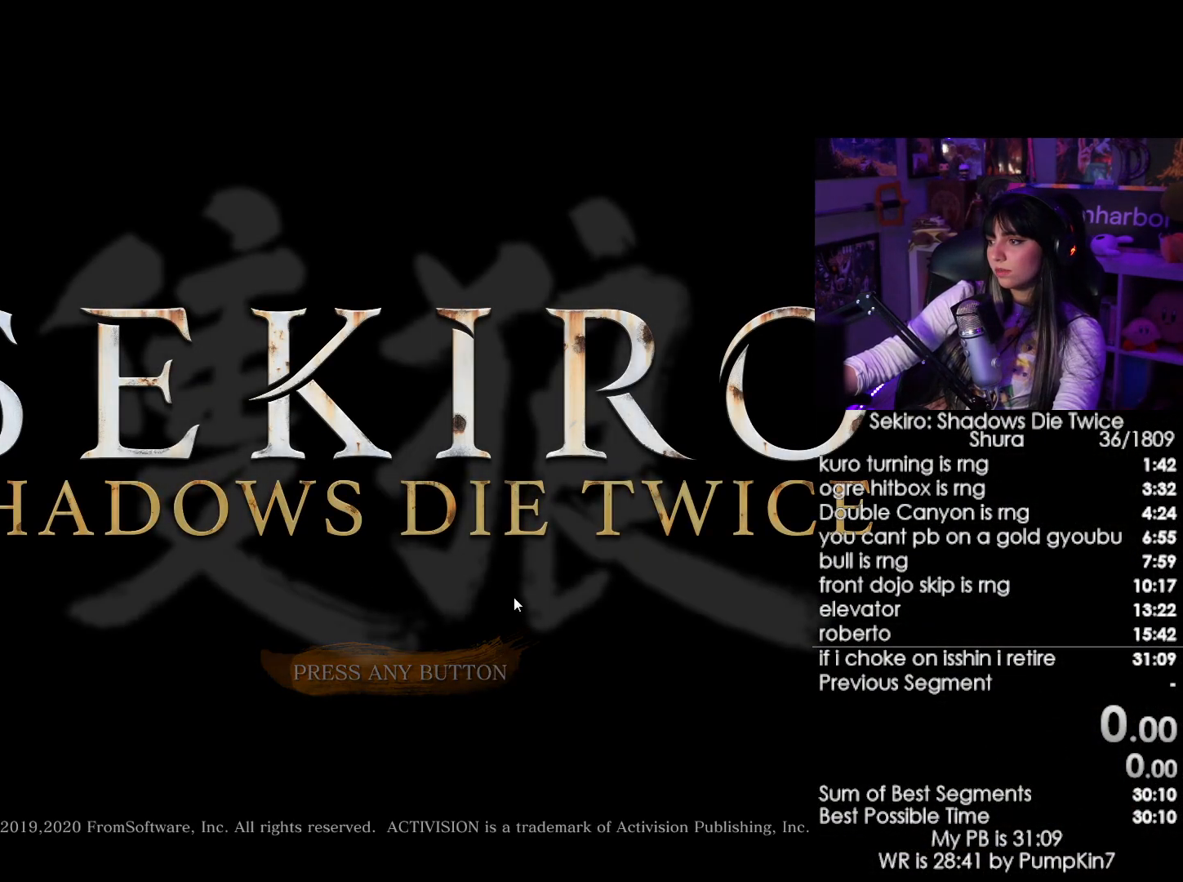
{"keys": [], "mouse": [], "events": []}
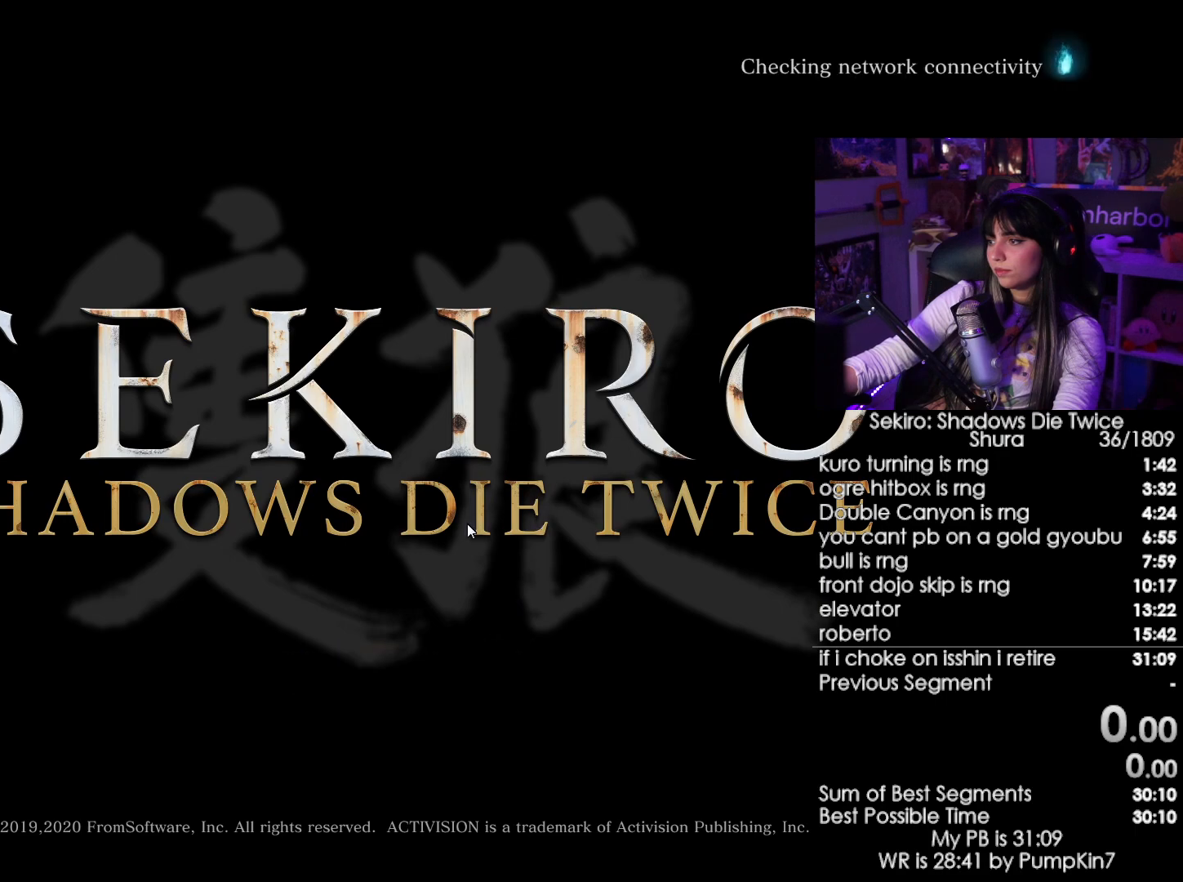
{"keys": [], "mouse": [], "events": [[133, "mouse_left", "down"], [183, "mouse_left", "up"], [333, "mouse_left", "down"], [416, "mouse_left", "up"]]}
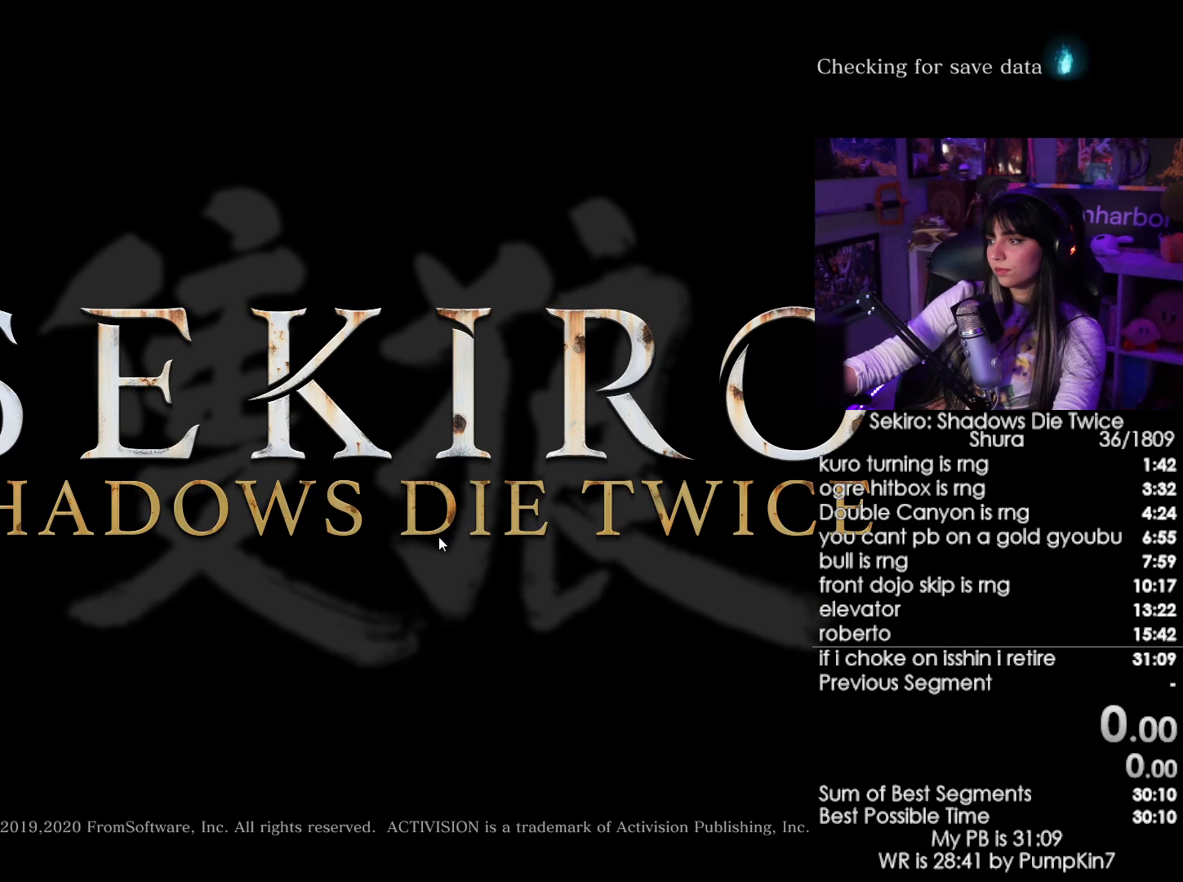
{"keys": [], "mouse": ["left"], "events": [[66, "mouse_left", "down"], [100, "mouse_left", "up"], [250, "mouse_left", "down"], [333, "mouse_left", "up"], [483, "mouse_left", "down"]]}
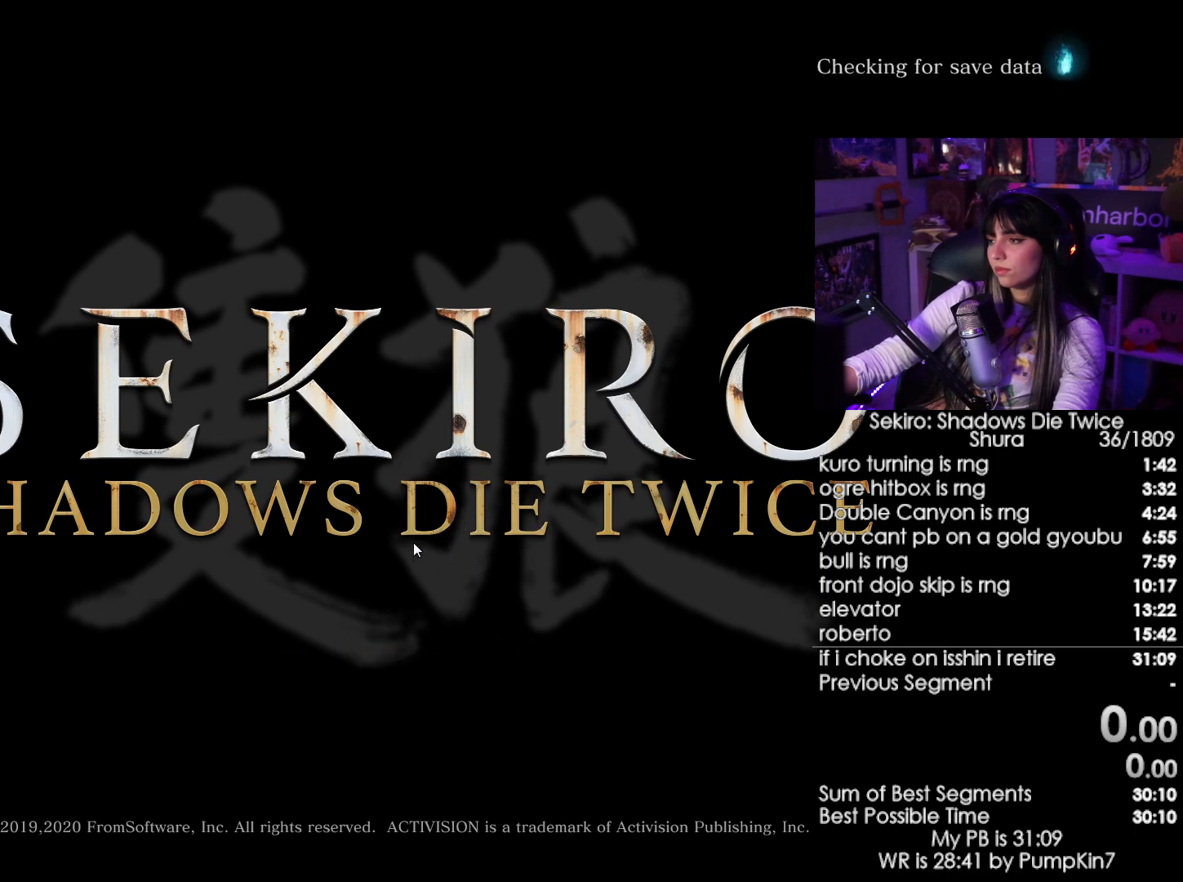
{"keys": [], "mouse": [], "events": [[33, "mouse_left", "up"], [116, "mouse_left", "down"], [166, "mouse_left", "up"], [316, "mouse_left", "down"], [350, "mouse_left", "up"]]}
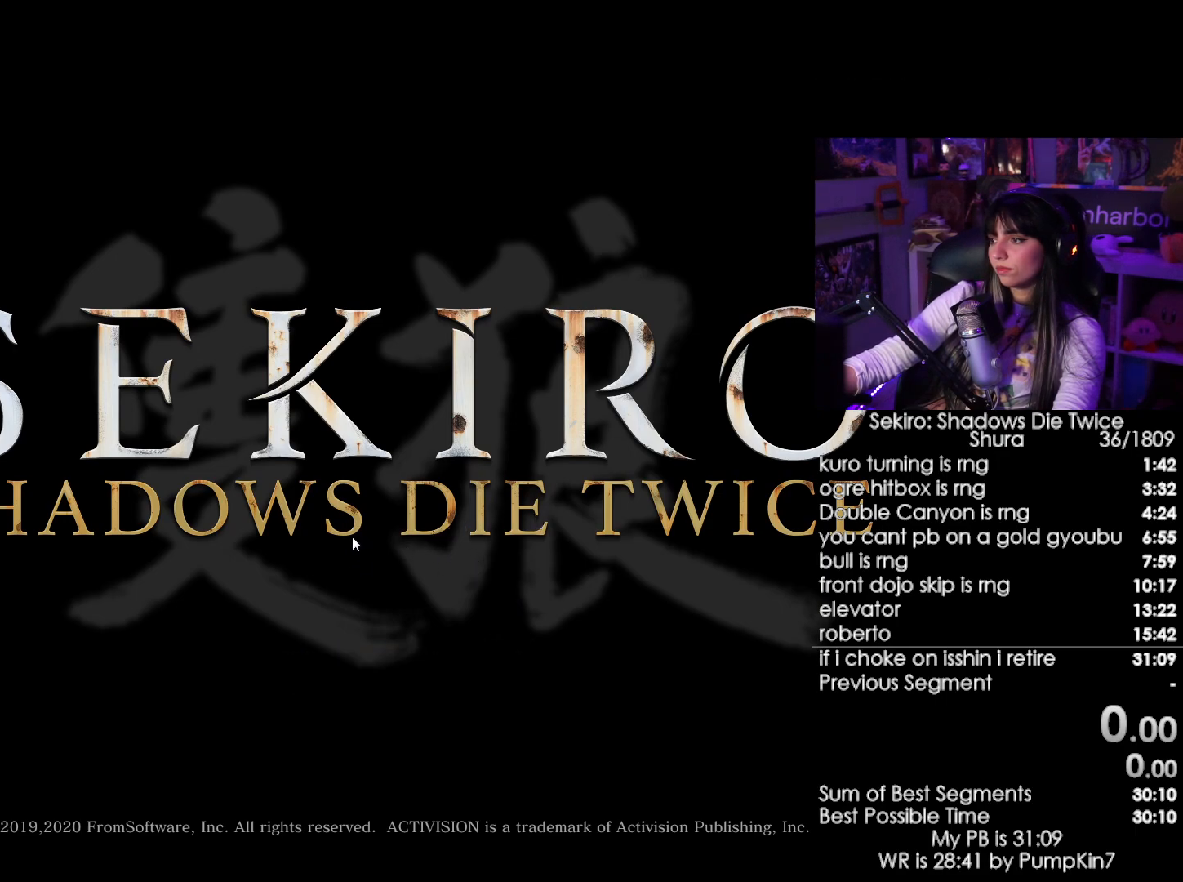
{"keys": [], "mouse": [], "events": [[50, "mouse_left", "down"], [183, "mouse_left", "up"]]}
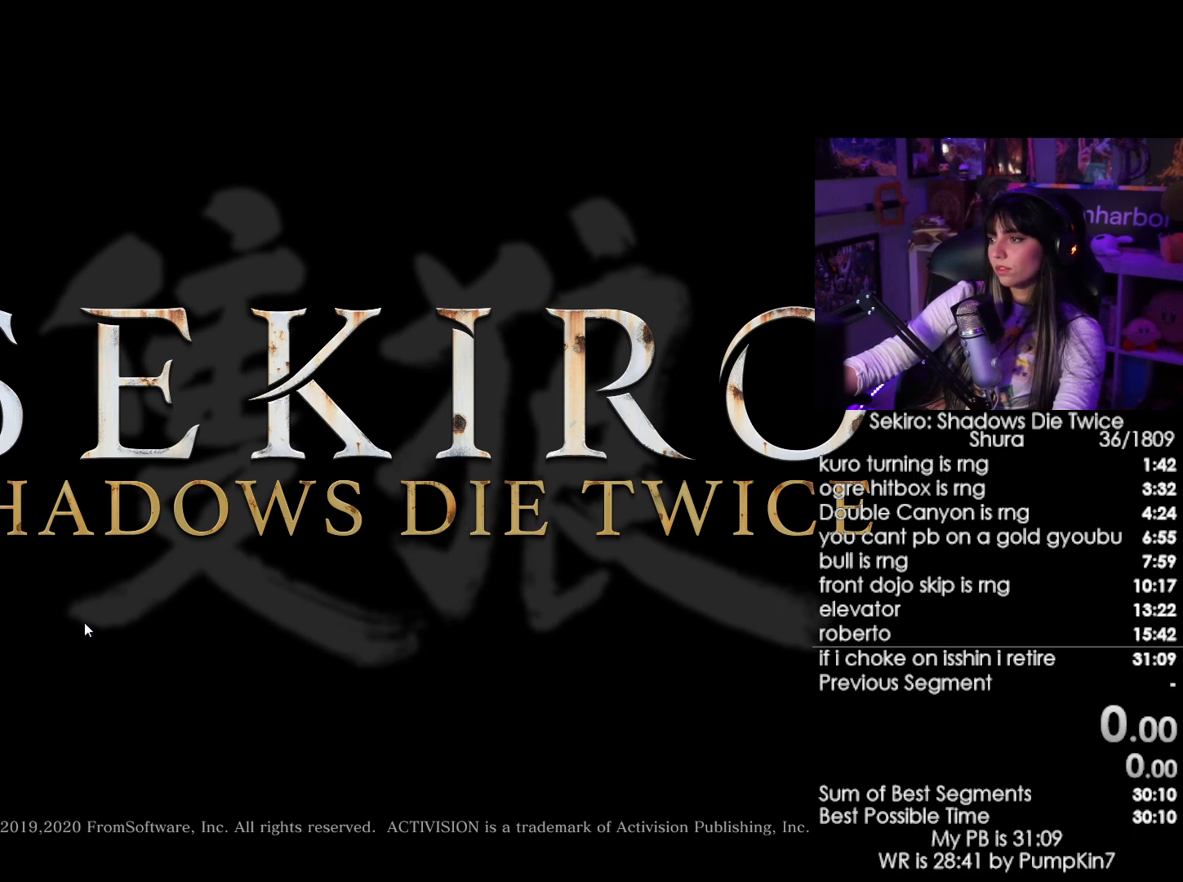
{"keys": [], "mouse": [], "events": [[383, "mouse_left", "down"], [483, "mouse_left", "up"]]}
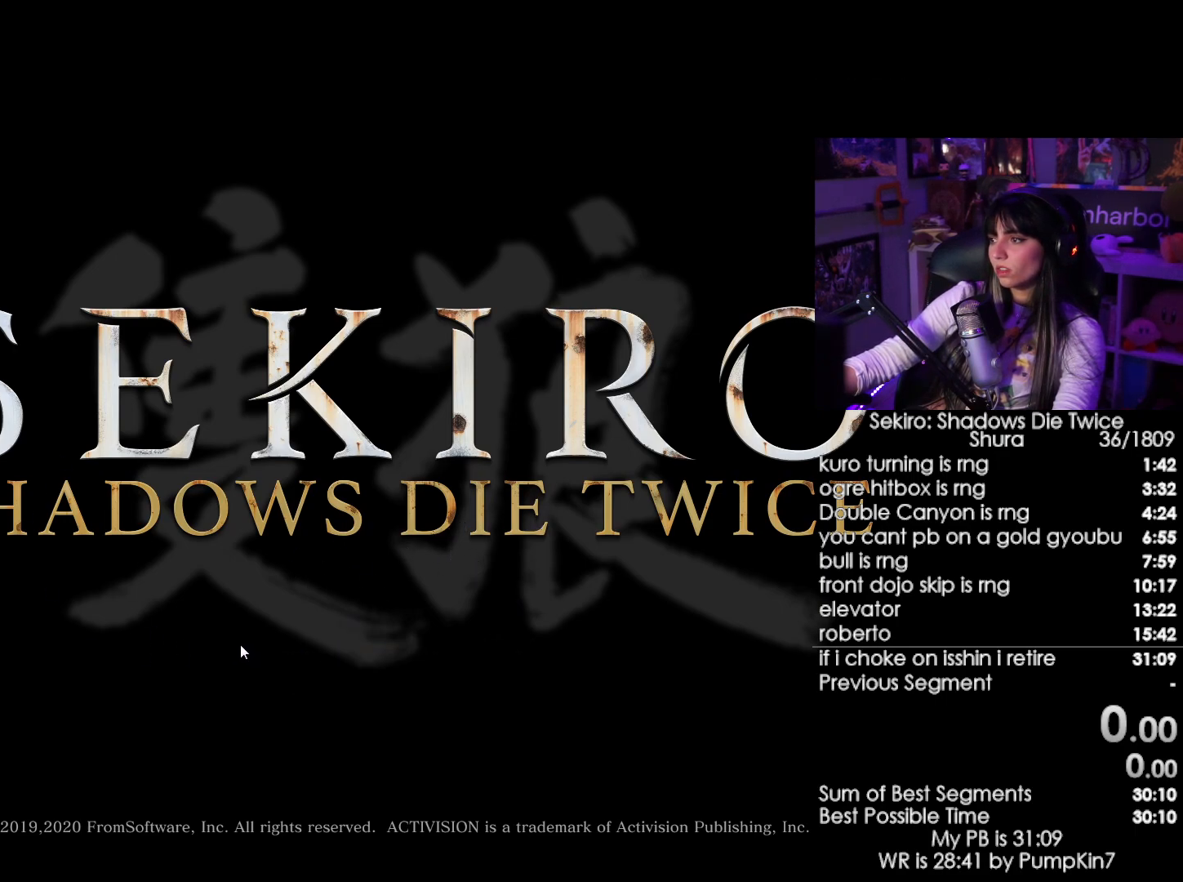
{"keys": [], "mouse": [], "events": [[66, "mouse_left", "down"], [116, "mouse_left", "up"], [316, "mouse_left", "down"], [350, "mouse_left", "up"]]}
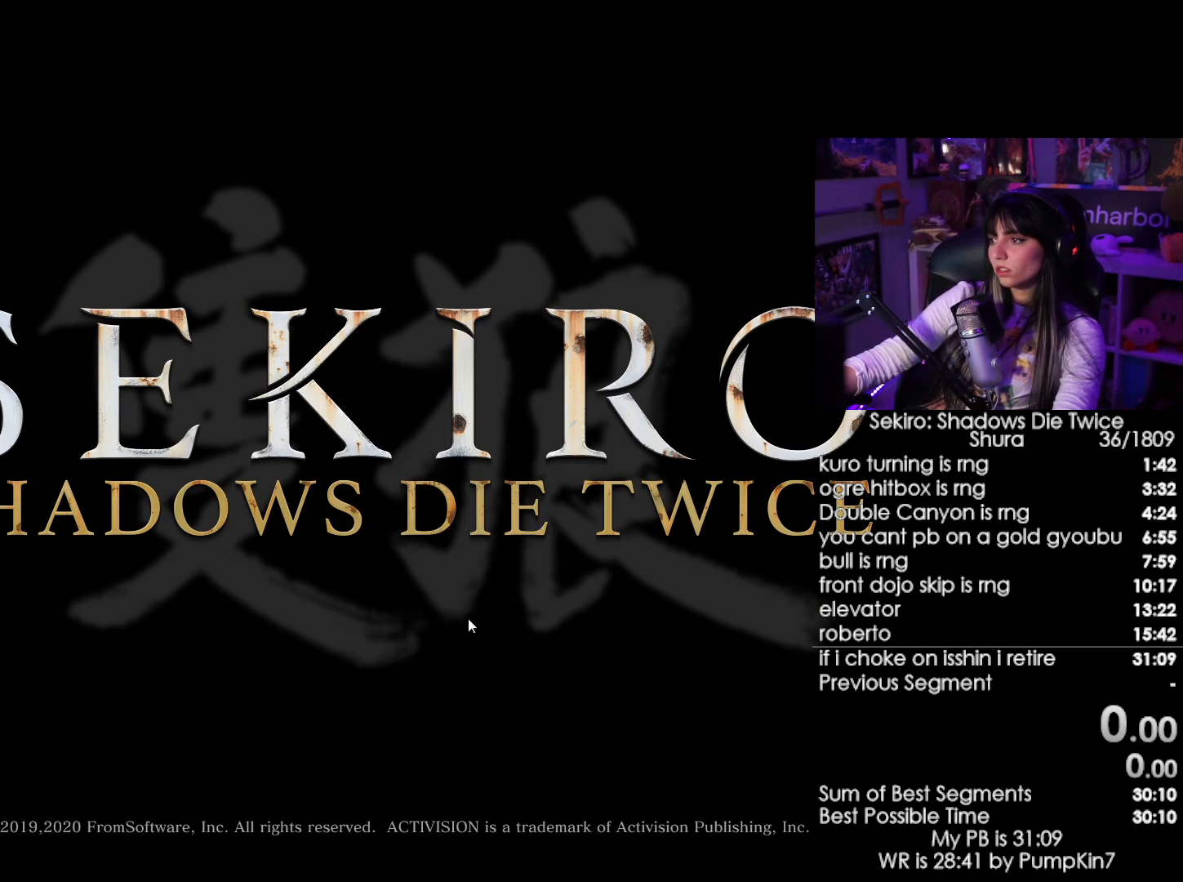
{"keys": [], "mouse": [], "events": []}
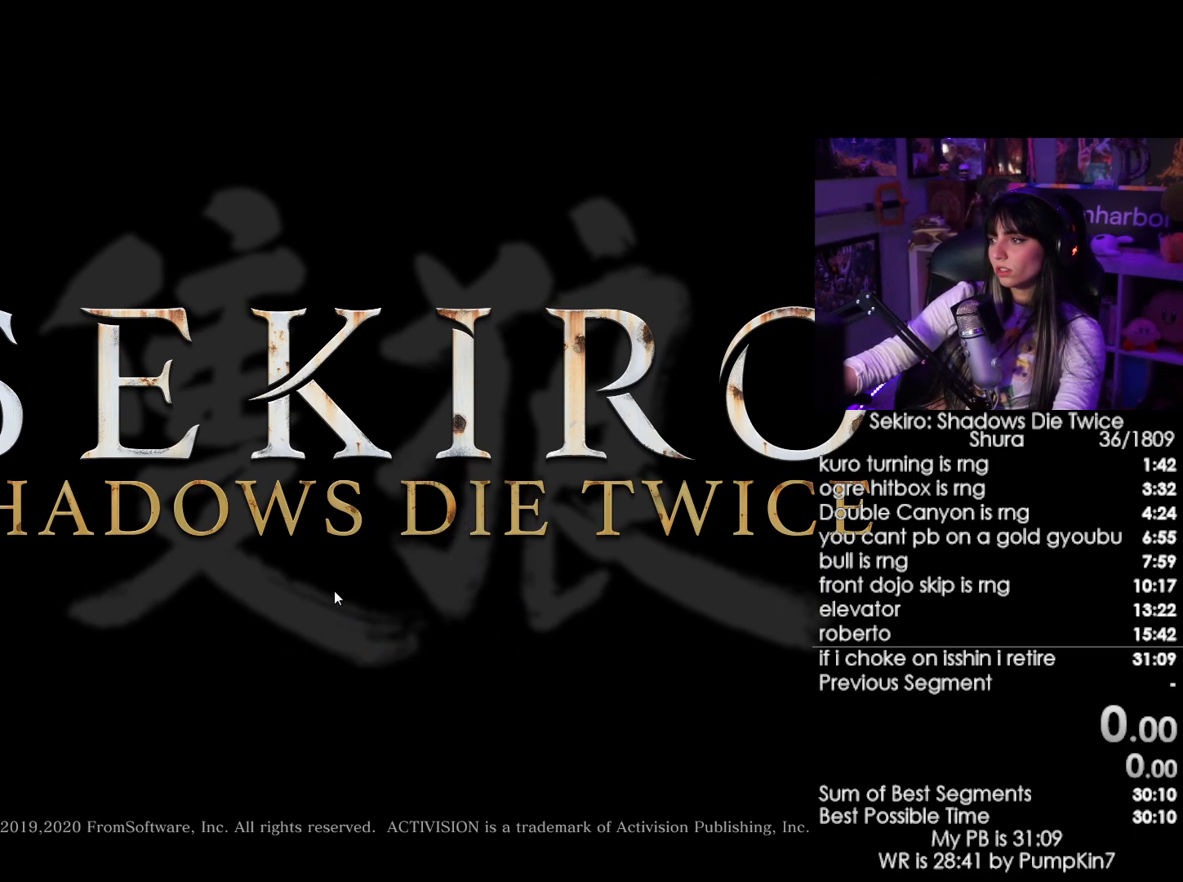
{"keys": [], "mouse": [], "events": [[100, "mouse_left", "down"], [200, "mouse_left", "up"]]}
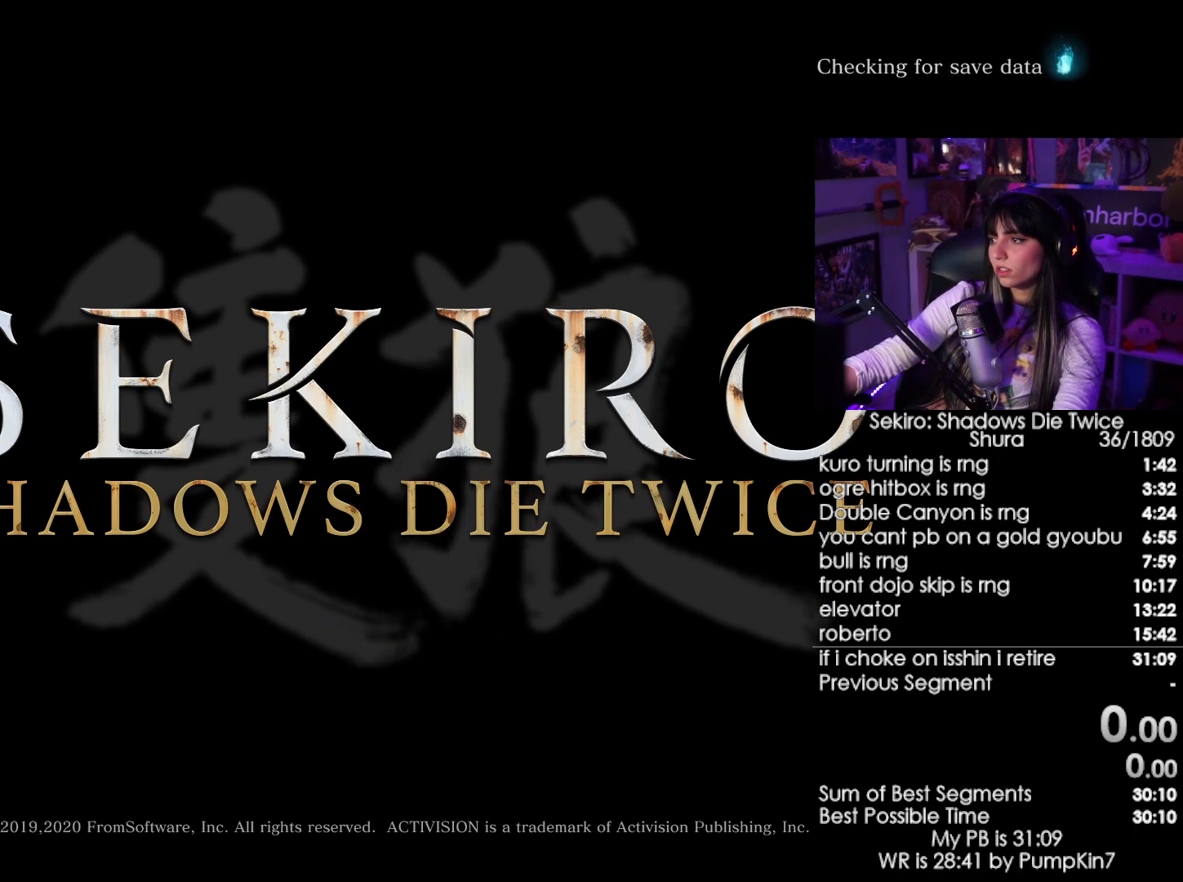
{"keys": [], "mouse": ["left"], "events": [[350, "mouse_left", "down"]]}
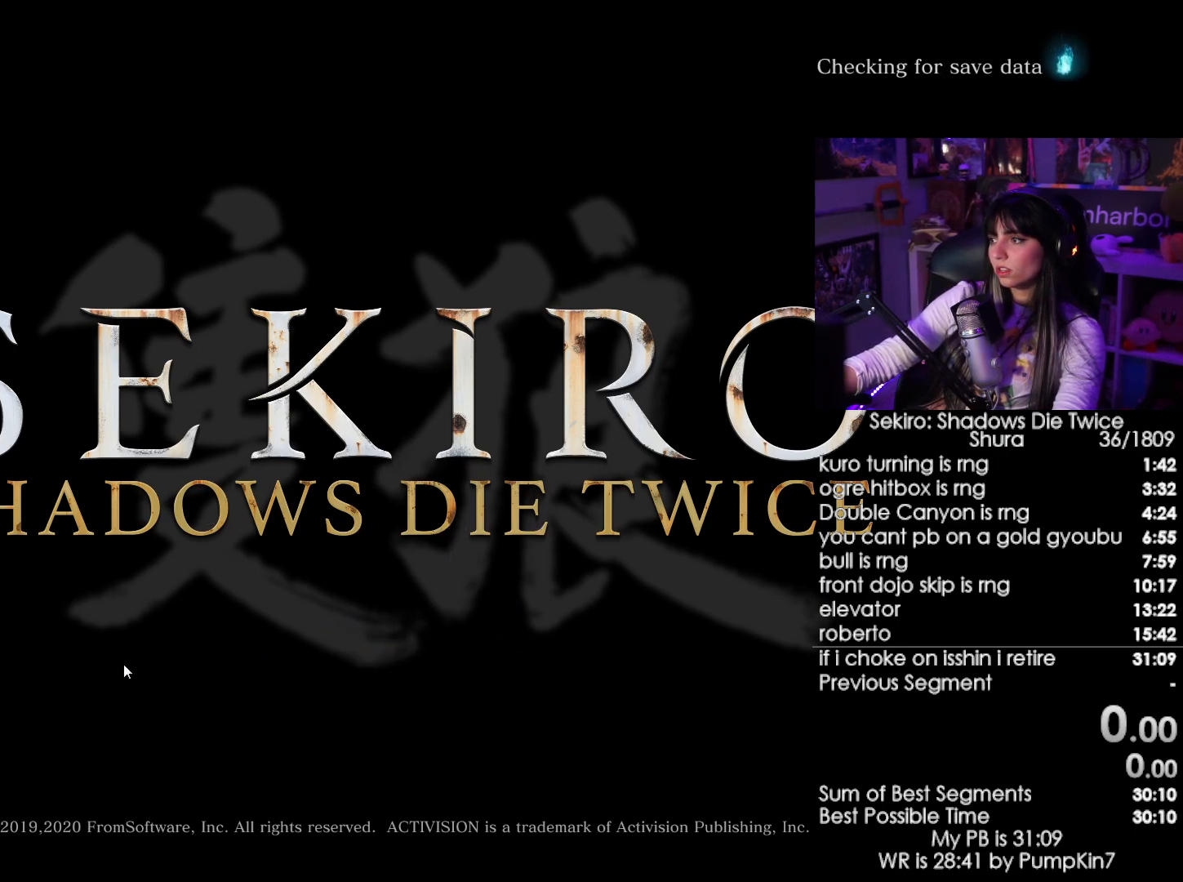
{"keys": [], "mouse": ["left"], "events": [[50, "mouse_left", "up"], [233, "mouse_left", "down"], [333, "mouse_left", "up"], [416, "mouse_left", "down"]]}
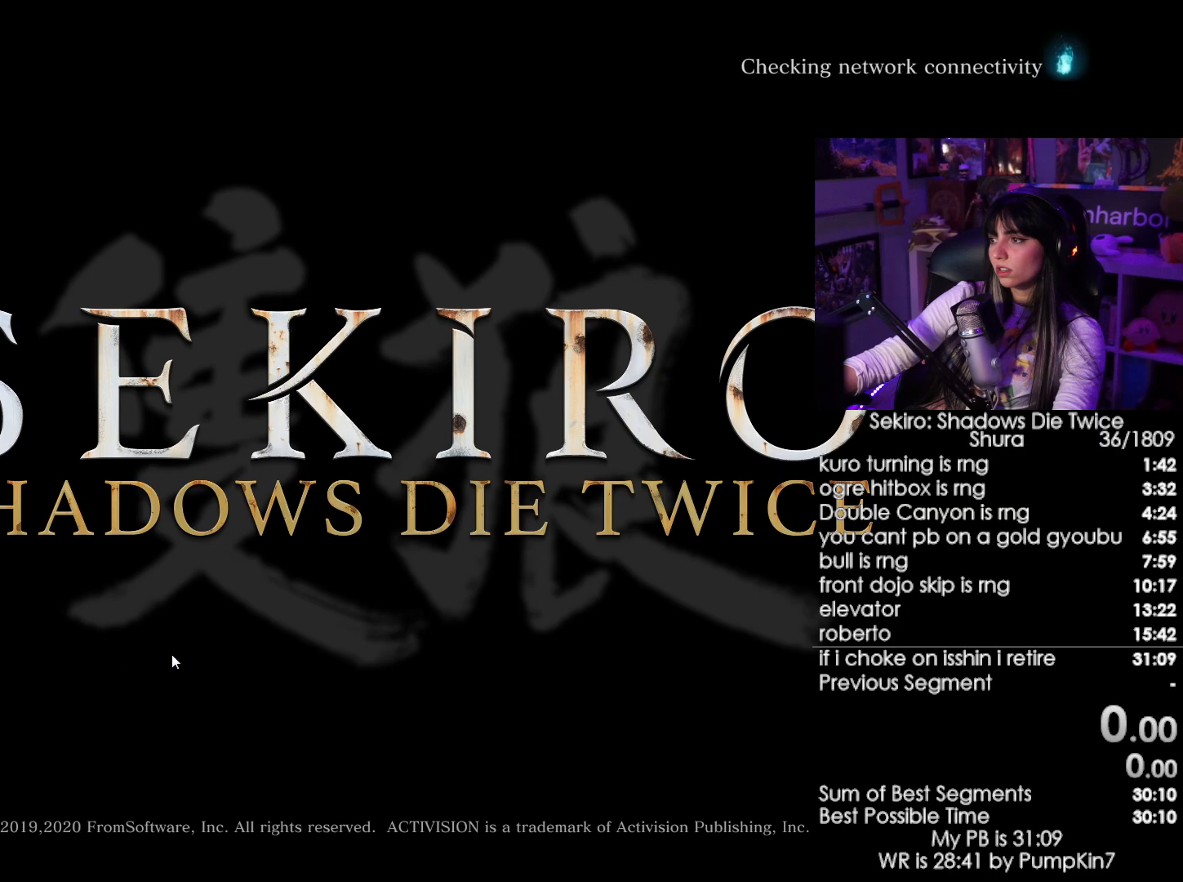
{"keys": [], "mouse": ["right"], "events": [[100, "mouse_left", "up"], [200, "mouse_right", "down"], [300, "mouse_left", "down"], [333, "mouse_right", "up"], [383, "mouse_left", "up"], [483, "mouse_right", "down"]]}
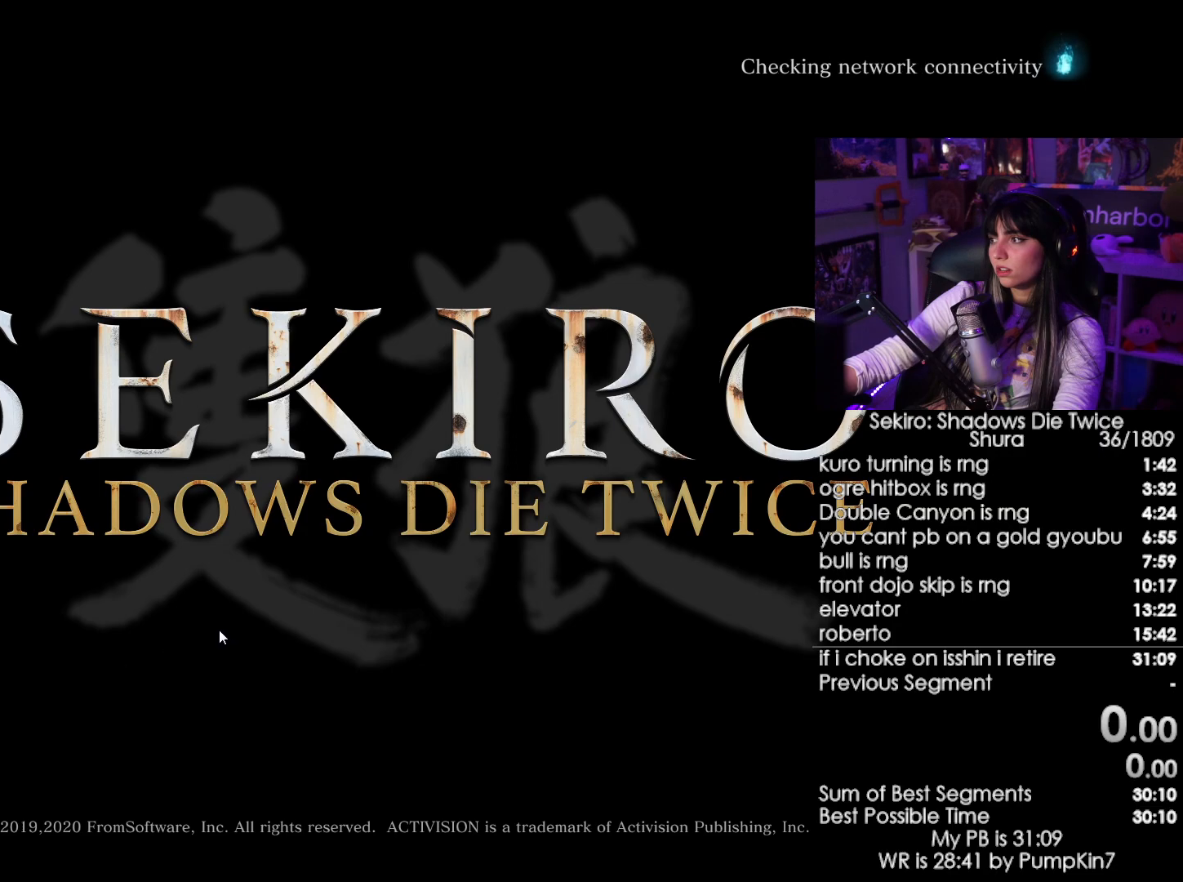
{"keys": [], "mouse": ["left"], "events": [[33, "mouse_left", "down"], [66, "mouse_right", "up"], [116, "mouse_left", "up"], [266, "mouse_left", "down"], [316, "mouse_right", "down"], [350, "mouse_left", "up"], [400, "mouse_right", "up"], [500, "mouse_left", "down"]]}
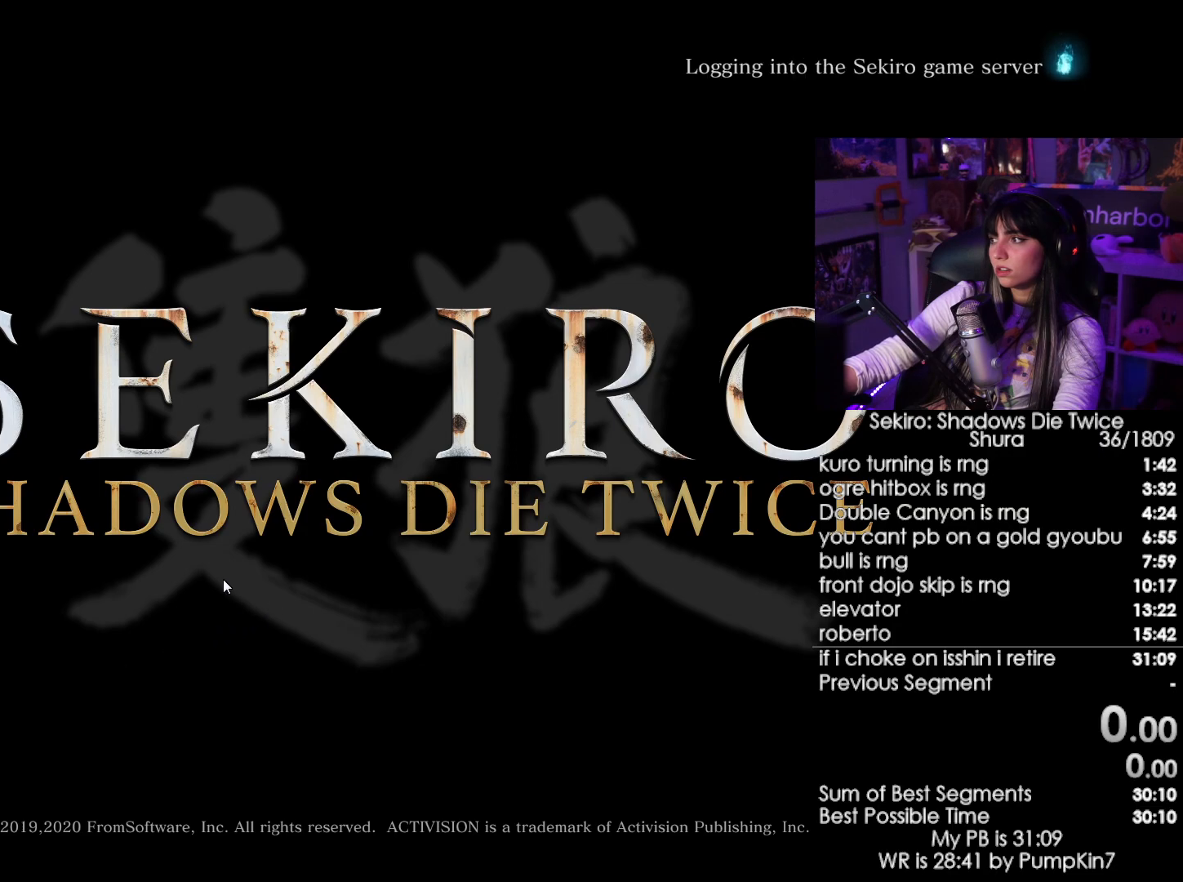
{"keys": [], "mouse": [], "events": [[50, "mouse_right", "down"], [83, "mouse_left", "up"], [133, "mouse_right", "up"], [333, "mouse_right", "down"], [366, "mouse_left", "down"], [416, "mouse_right", "up"], [466, "mouse_left", "up"]]}
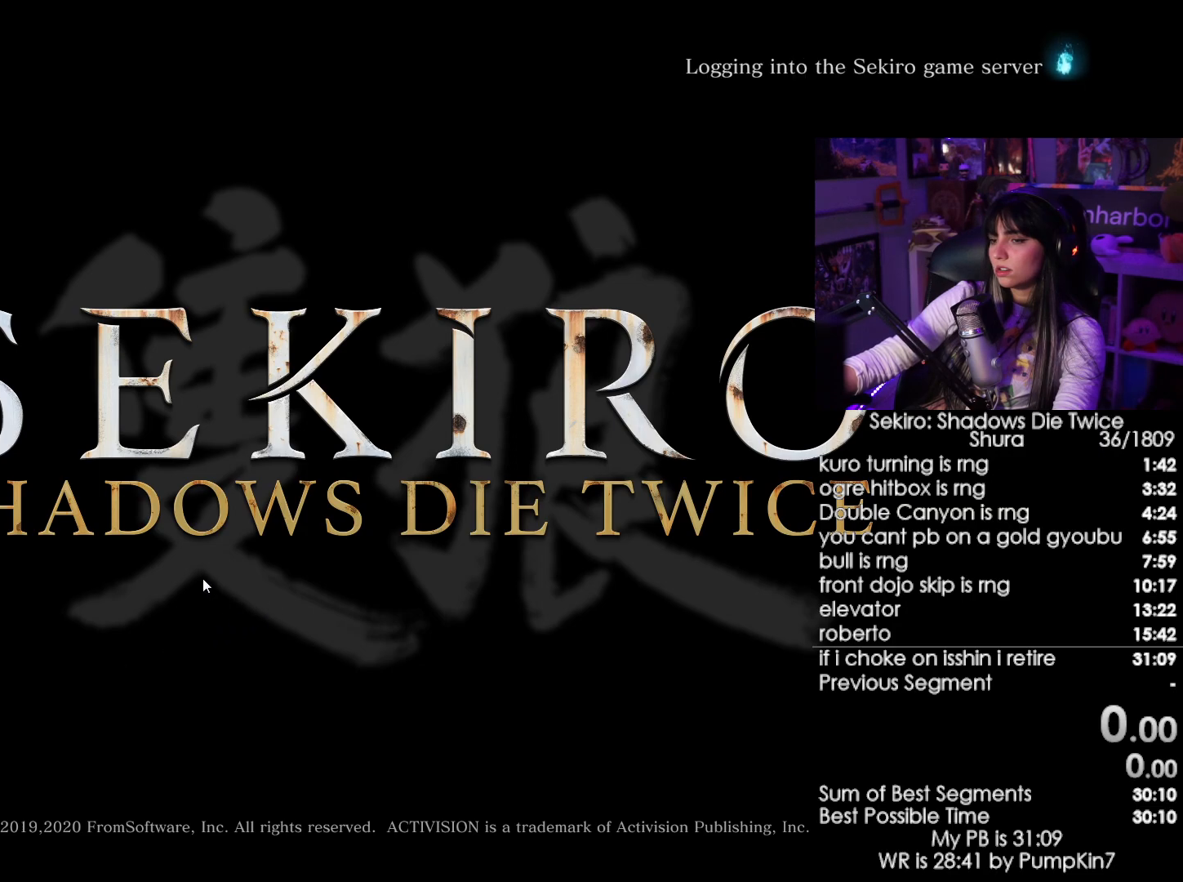
{"keys": [], "mouse": ["right"], "events": [[66, "mouse_right", "down"], [100, "mouse_left", "down"], [200, "mouse_right", "up"], [250, "mouse_left", "up"], [433, "mouse_right", "down"]]}
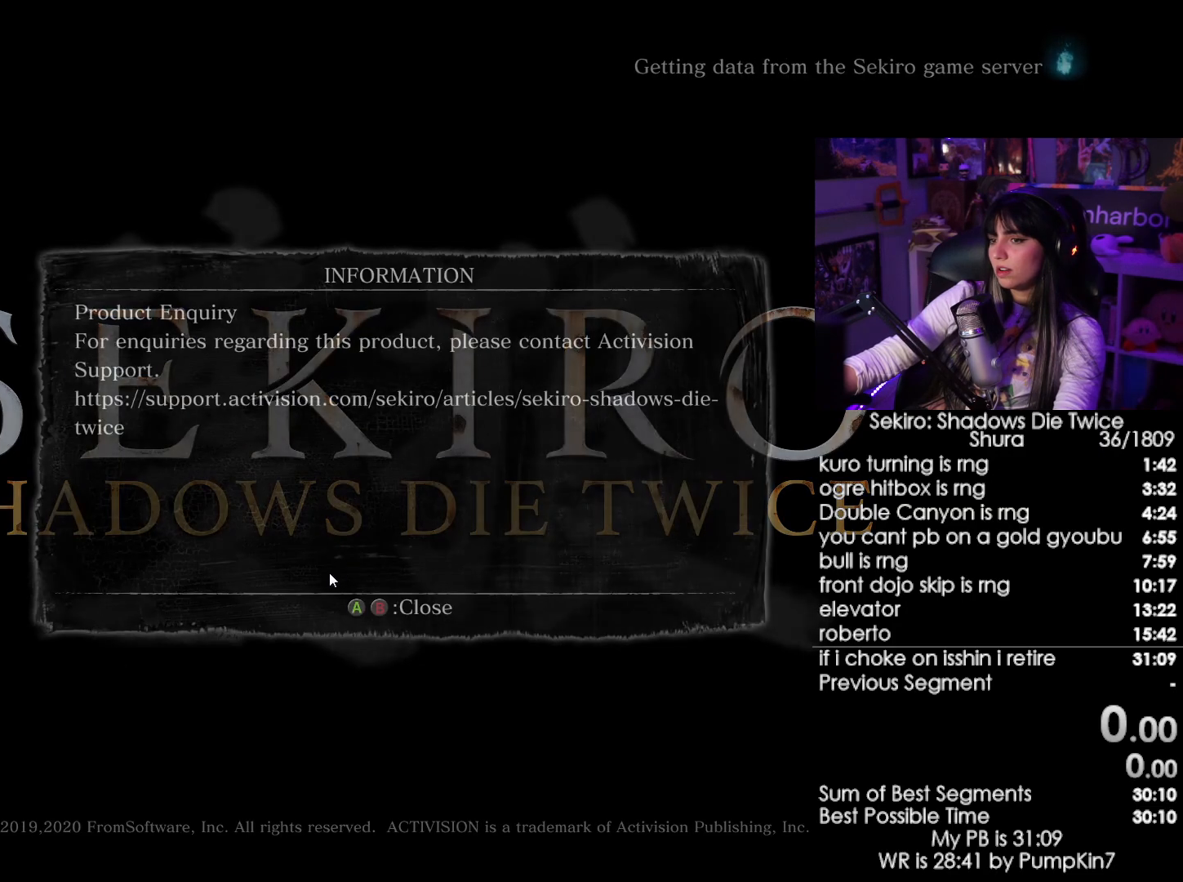
{"keys": [], "mouse": [], "events": [[33, "mouse_right", "up"]]}
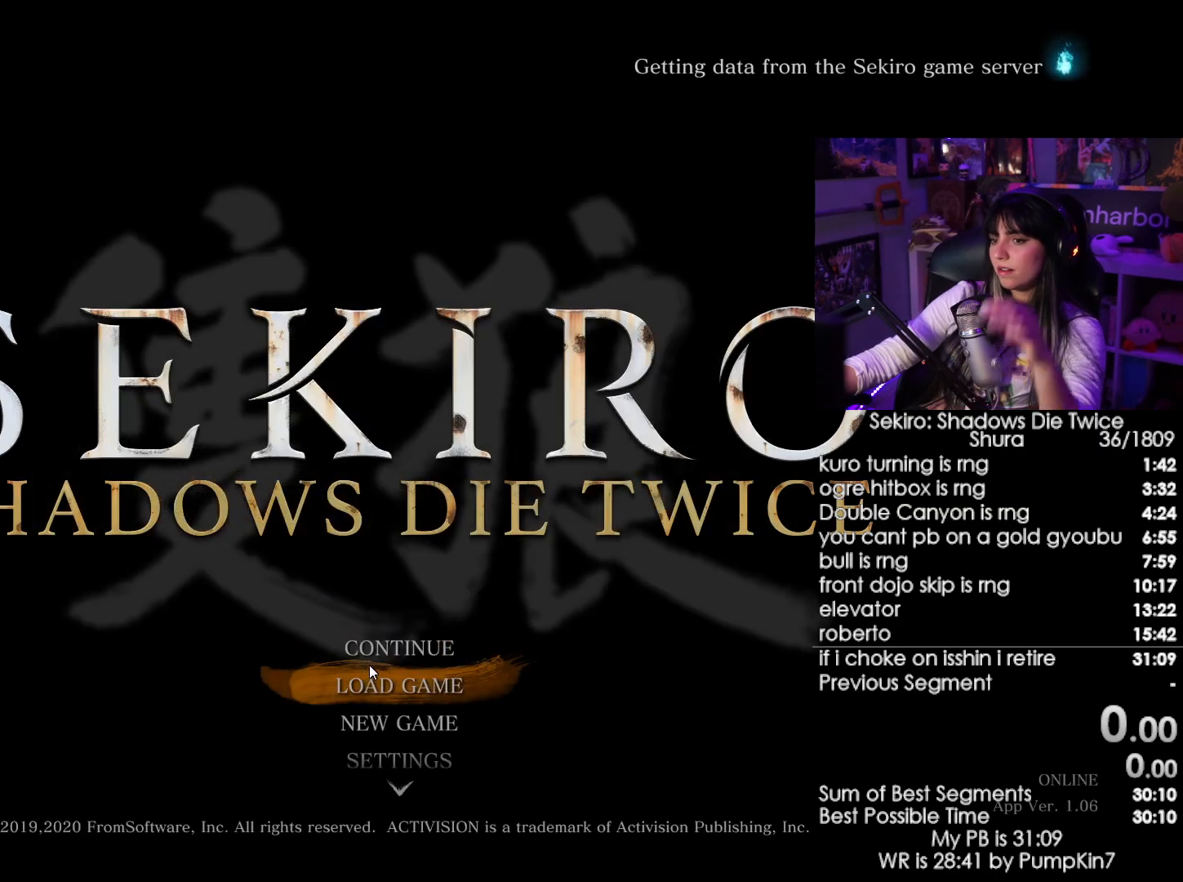
{"keys": [], "mouse": [], "events": [[233, "mouse_left", "down"], [283, "mouse_left", "up"]]}
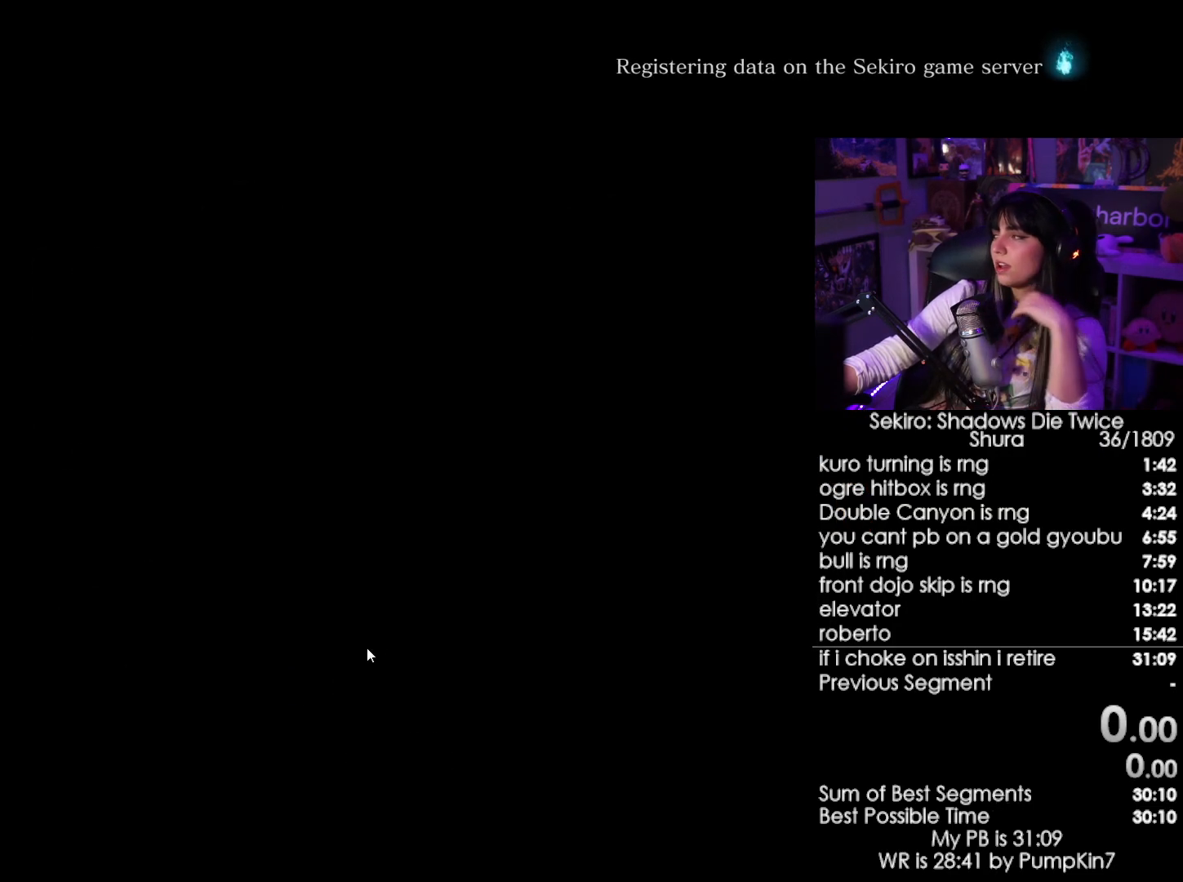
{"keys": [], "mouse": [], "events": []}
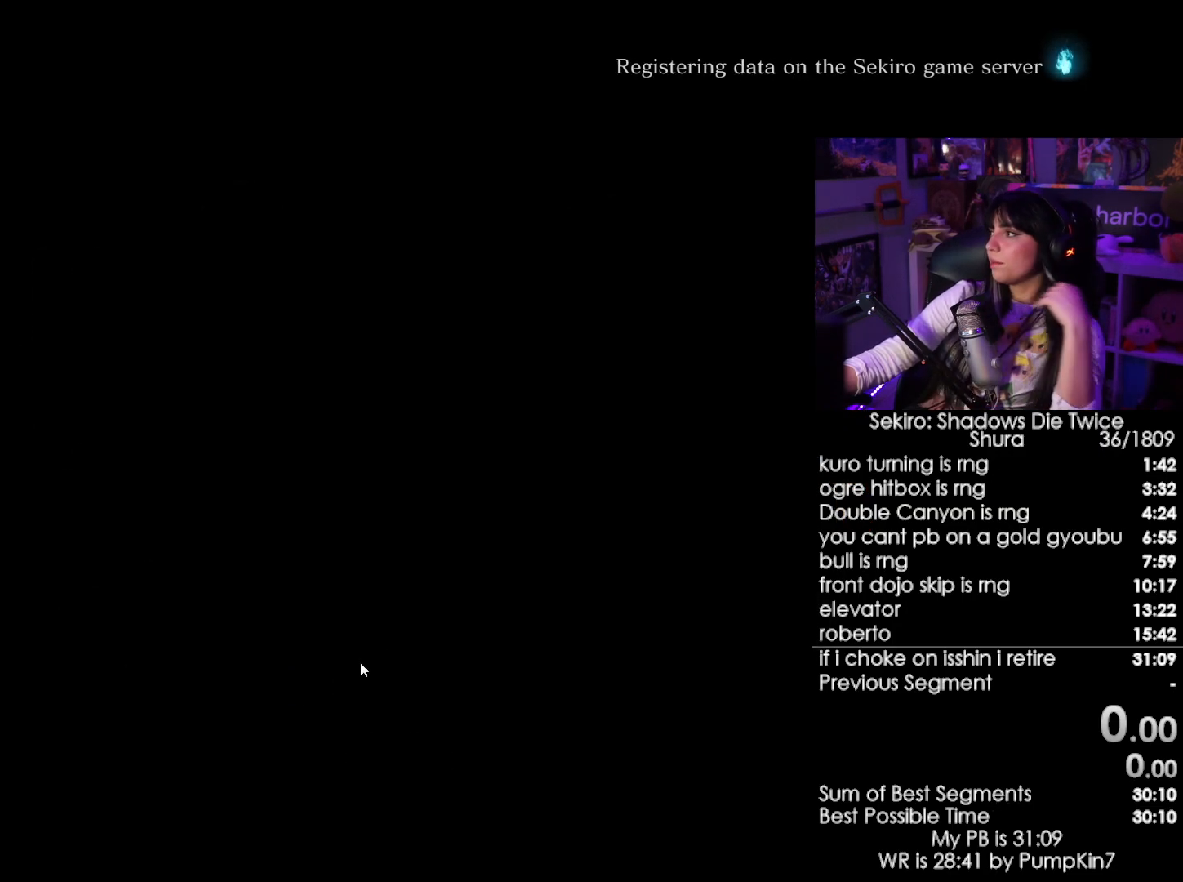
{"keys": [], "mouse": [], "events": []}
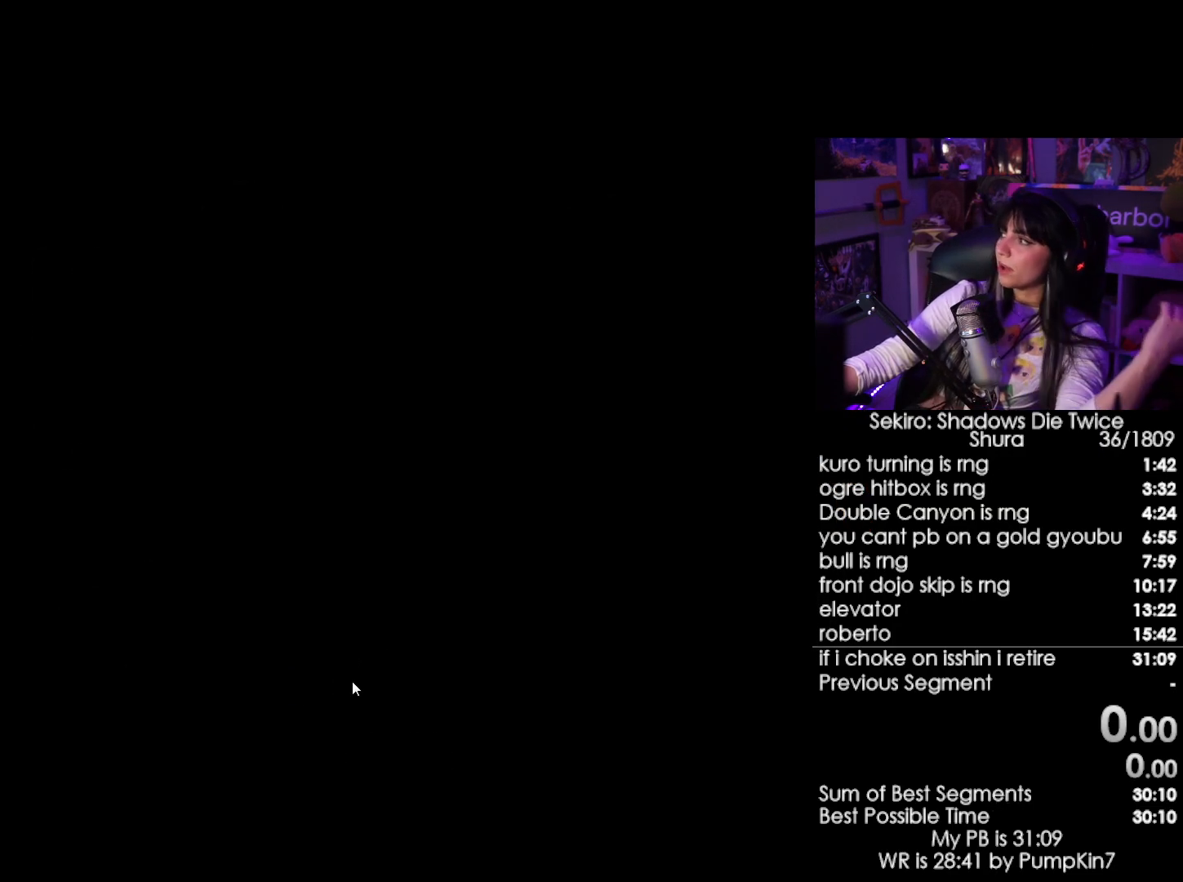
{"keys": [], "mouse": [], "events": []}
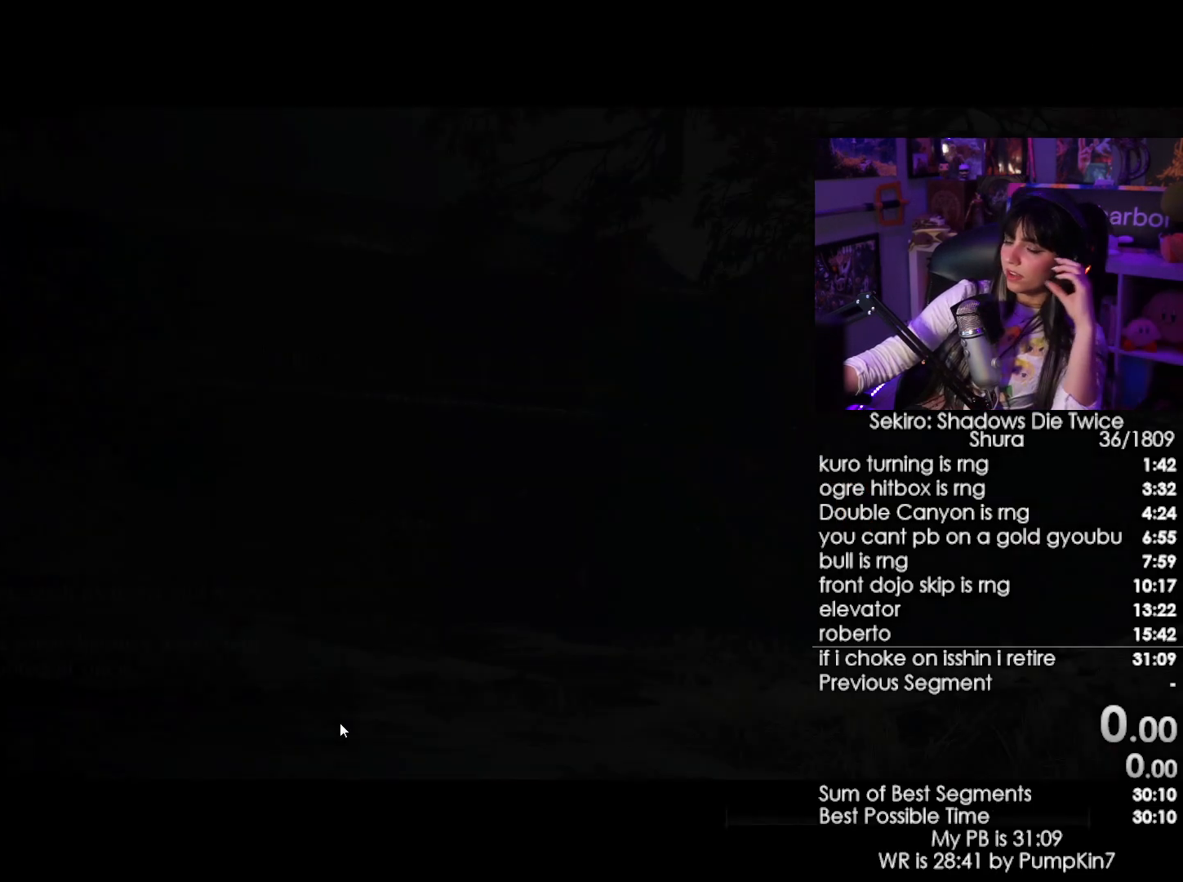
{"keys": [], "mouse": [], "events": []}